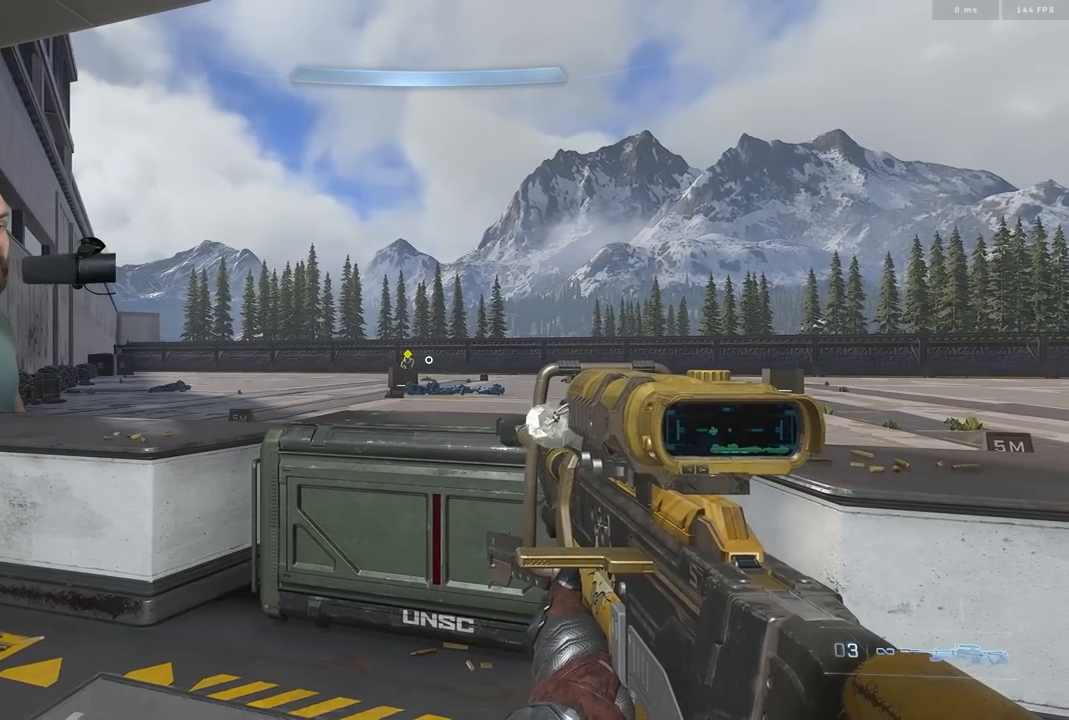
Gameplay with a controller (Xbox layout); each line is a JSON object with the inputs held at the frame after it. "events" lists button and stick changes between this image and that frame as [ms after this image, input, new state], when the widget could be followed in between.
{"buttons": [], "left_stick": "center", "right_stick": "center", "events": []}
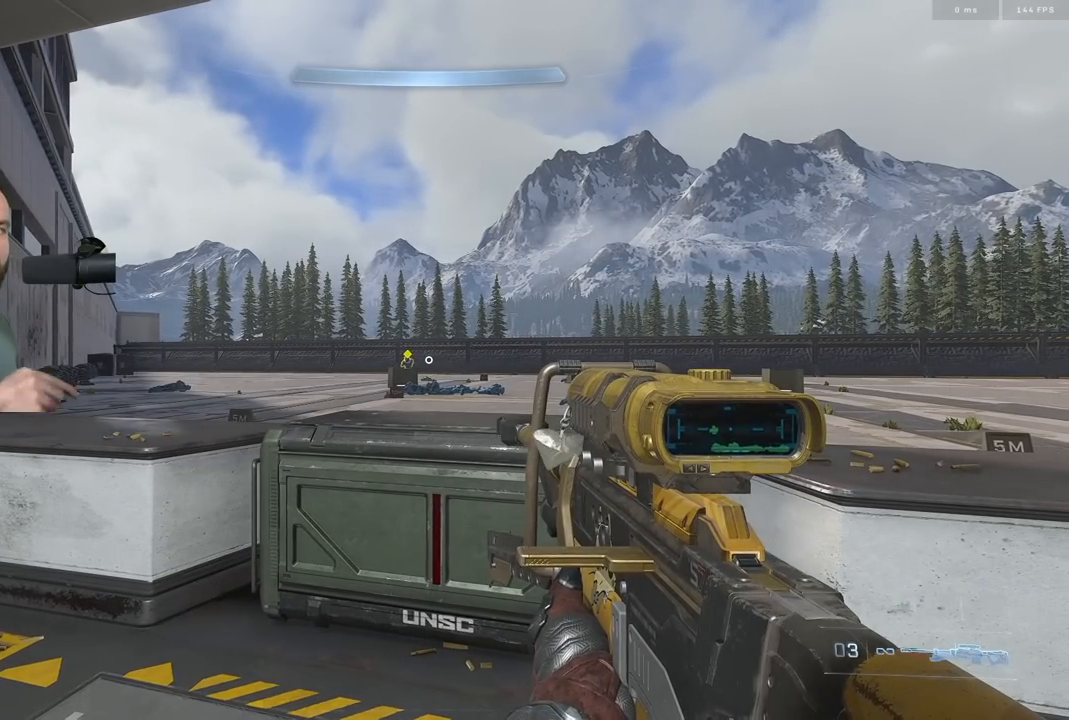
{"buttons": [], "left_stick": "center", "right_stick": "center", "events": []}
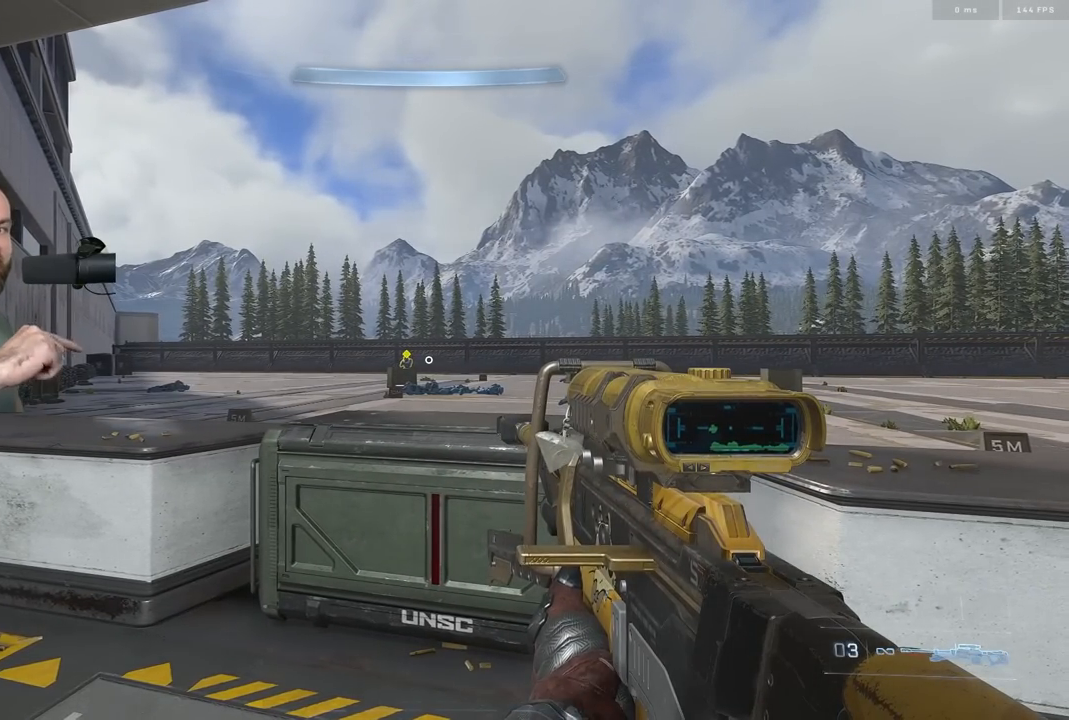
{"buttons": [], "left_stick": "center", "right_stick": "center", "events": []}
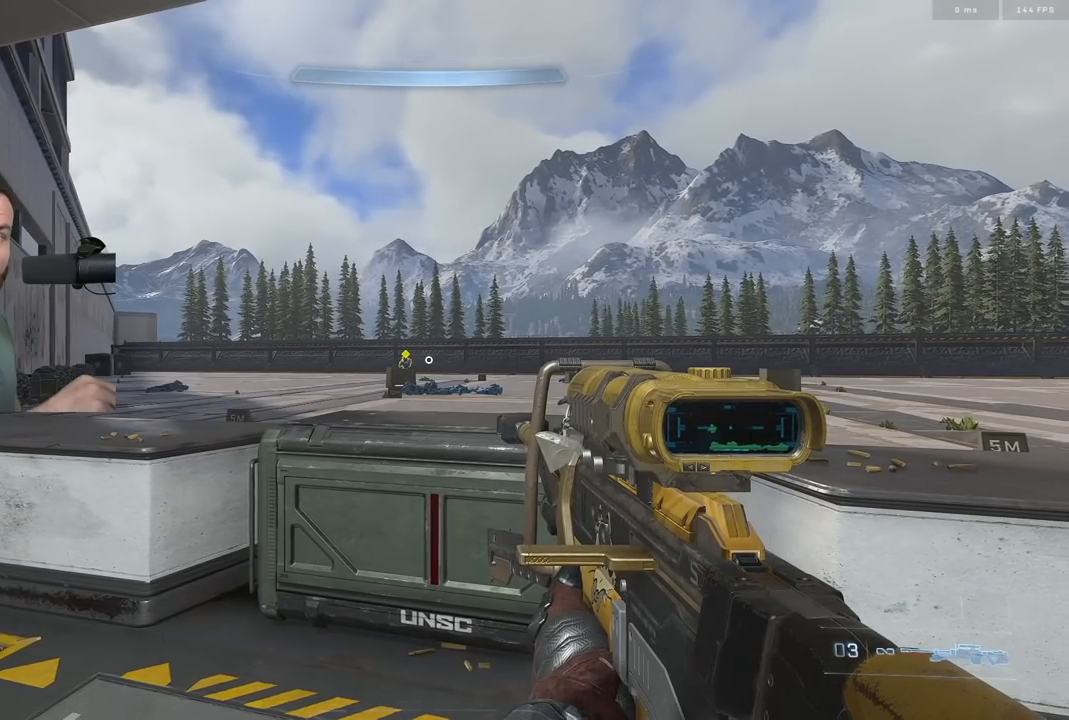
{"buttons": [], "left_stick": "center", "right_stick": "center", "events": []}
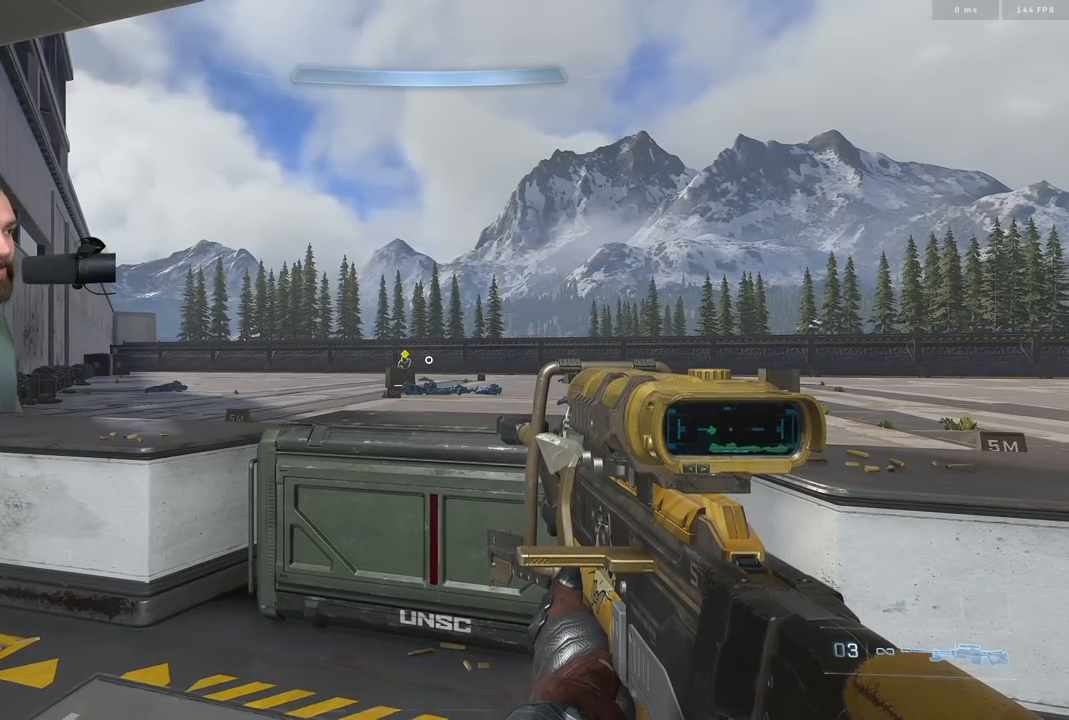
{"buttons": [], "left_stick": "center", "right_stick": "center", "events": [[233, "R3", "down"], [317, "R3", "up"]]}
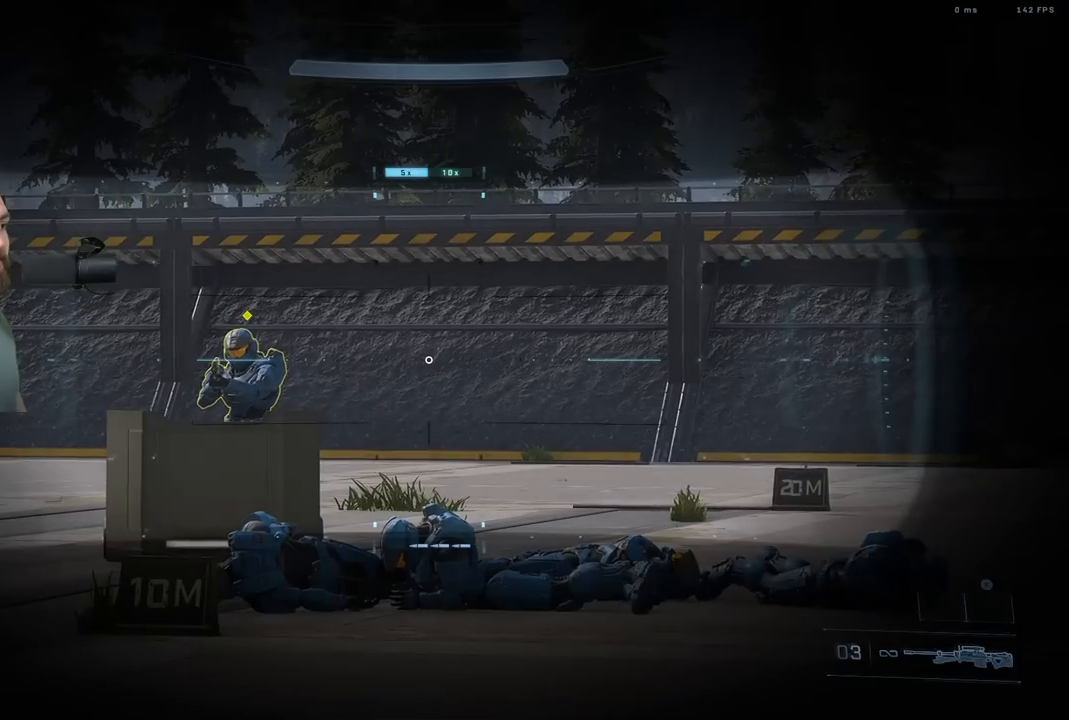
{"buttons": [], "left_stick": "center", "right_stick": "center", "events": []}
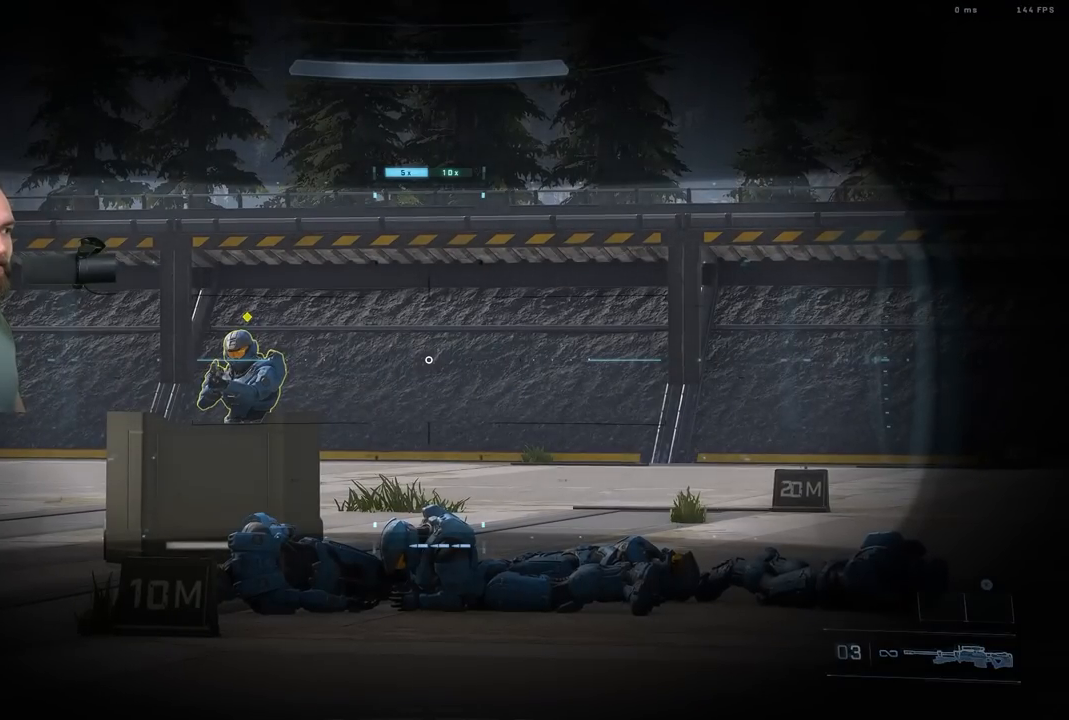
{"buttons": [], "left_stick": "center", "right_stick": "center", "events": []}
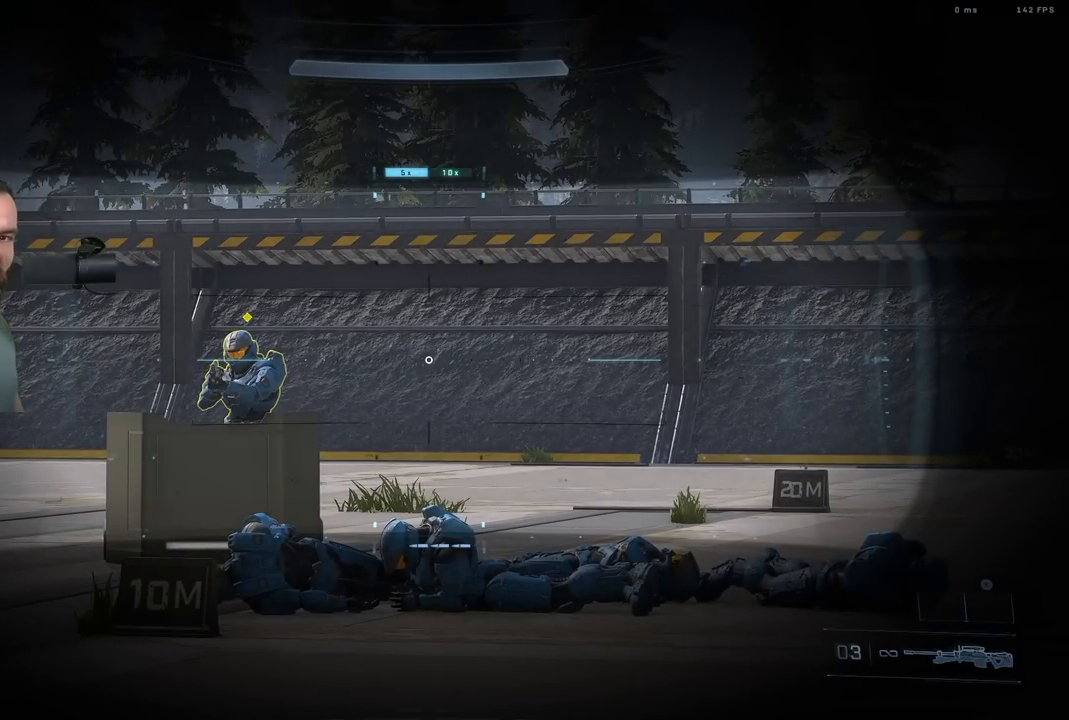
{"buttons": [], "left_stick": "center", "right_stick": "center", "events": []}
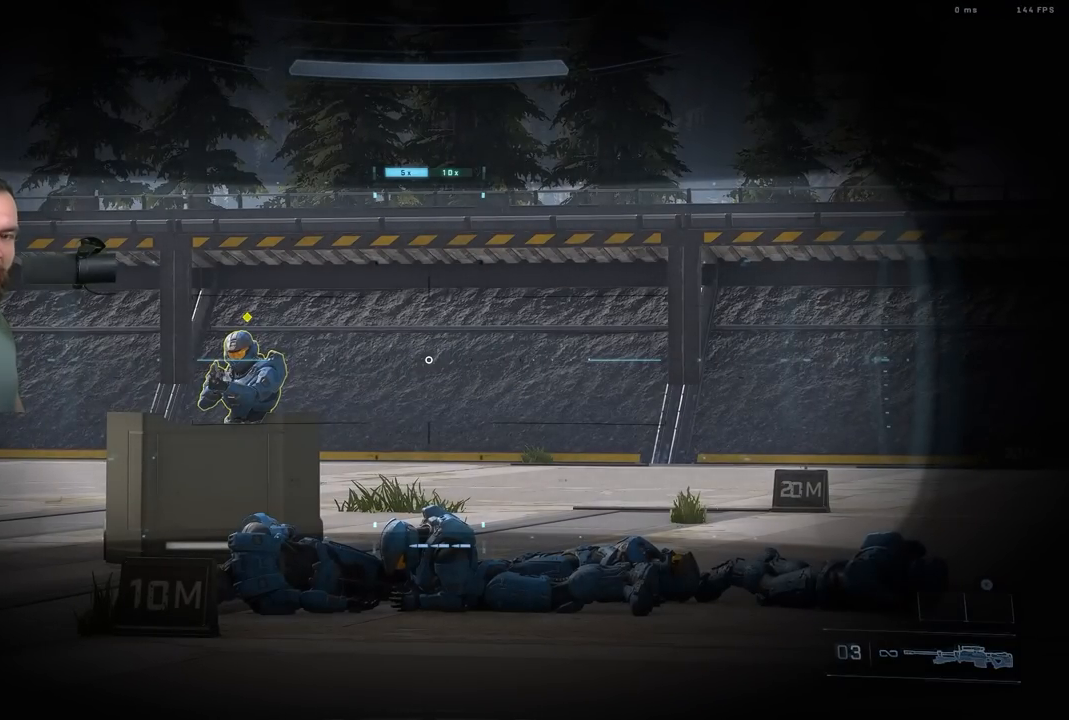
{"buttons": [], "left_stick": "center", "right_stick": "up-left", "events": [[167, "left_stick", "left"], [400, "left_stick", "center"], [433, "right_stick", "up-left"]]}
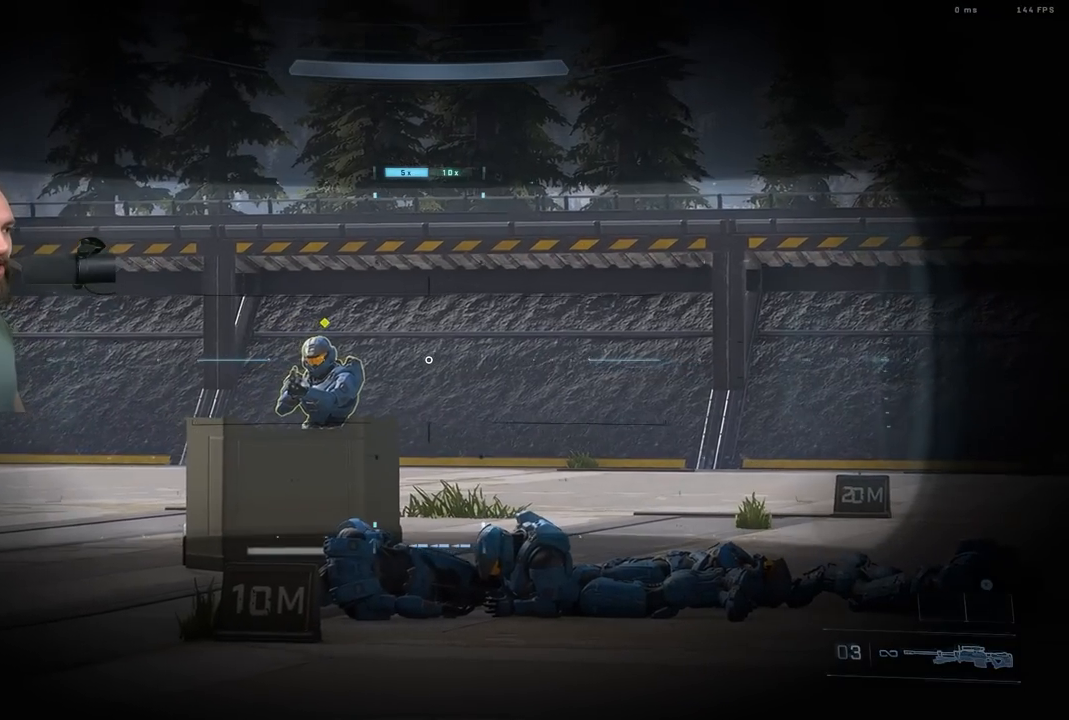
{"buttons": ["R3"], "left_stick": "center", "right_stick": "center", "events": [[67, "right_stick", "center"], [317, "R3", "down"], [383, "R3", "up"], [467, "R3", "down"]]}
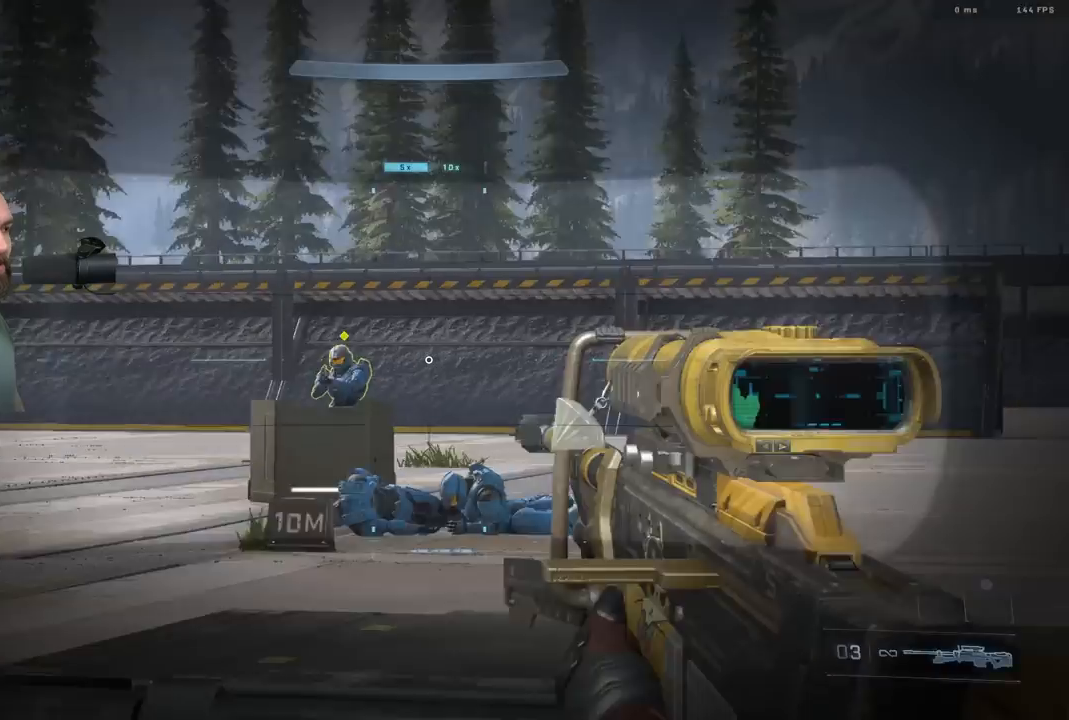
{"buttons": [], "left_stick": "left", "right_stick": "center", "events": [[67, "R3", "up"], [500, "left_stick", "left"]]}
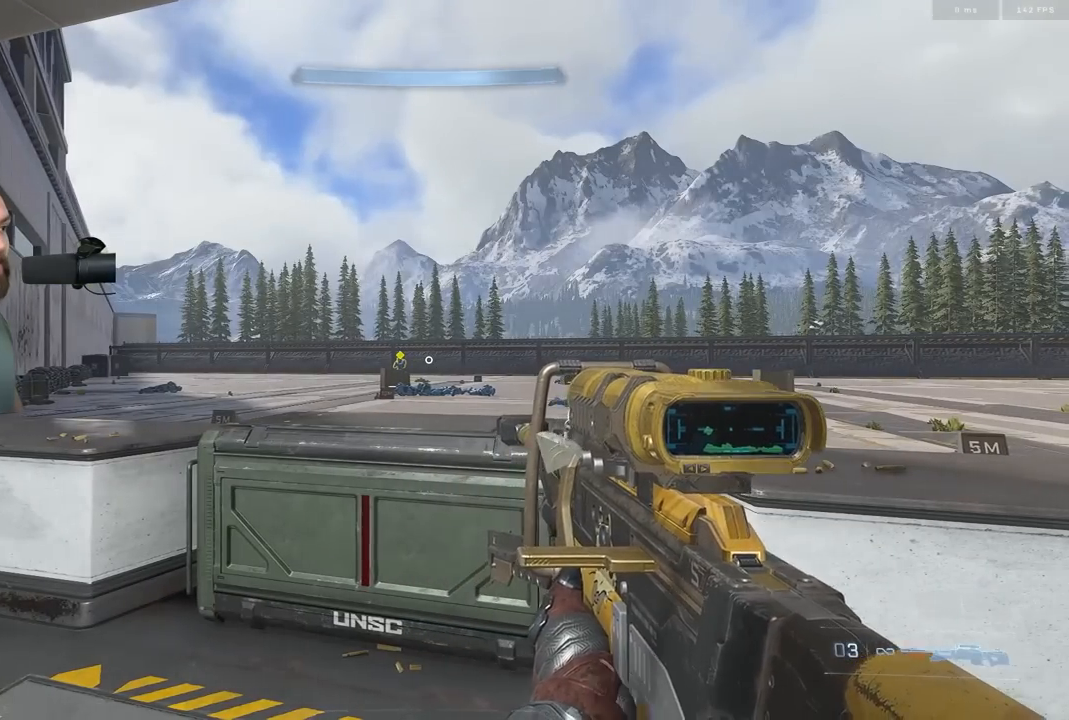
{"buttons": [], "left_stick": "center", "right_stick": "center", "events": [[233, "R3", "down"], [283, "left_stick", "center"], [317, "R3", "up"]]}
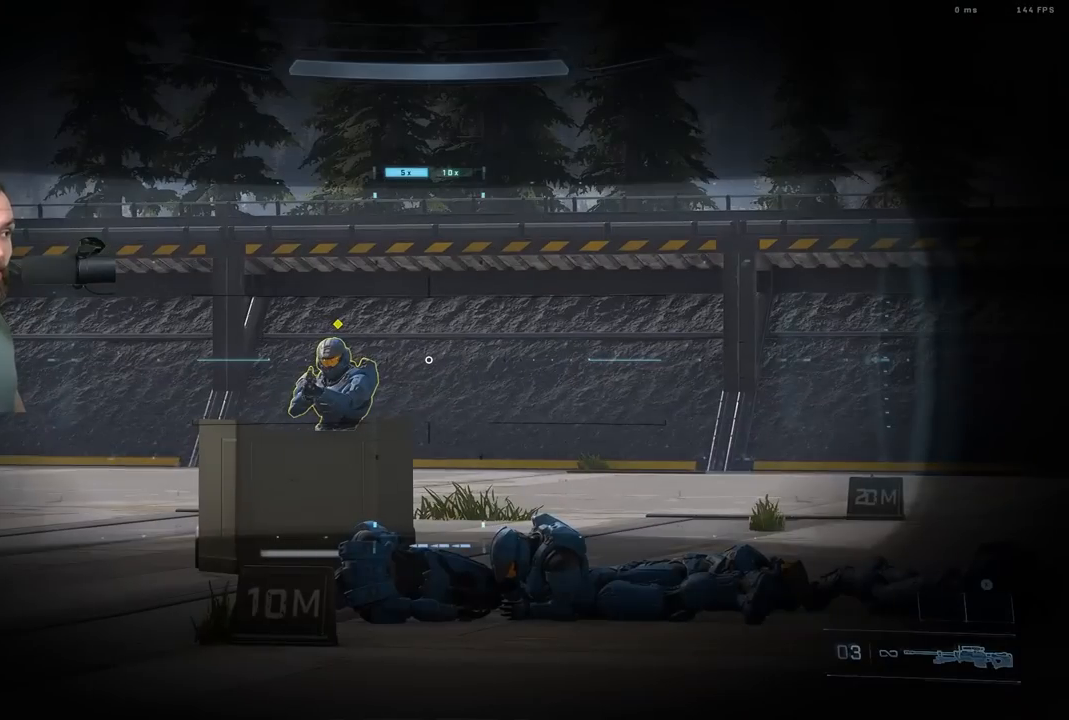
{"buttons": [], "left_stick": "center", "right_stick": "center", "events": []}
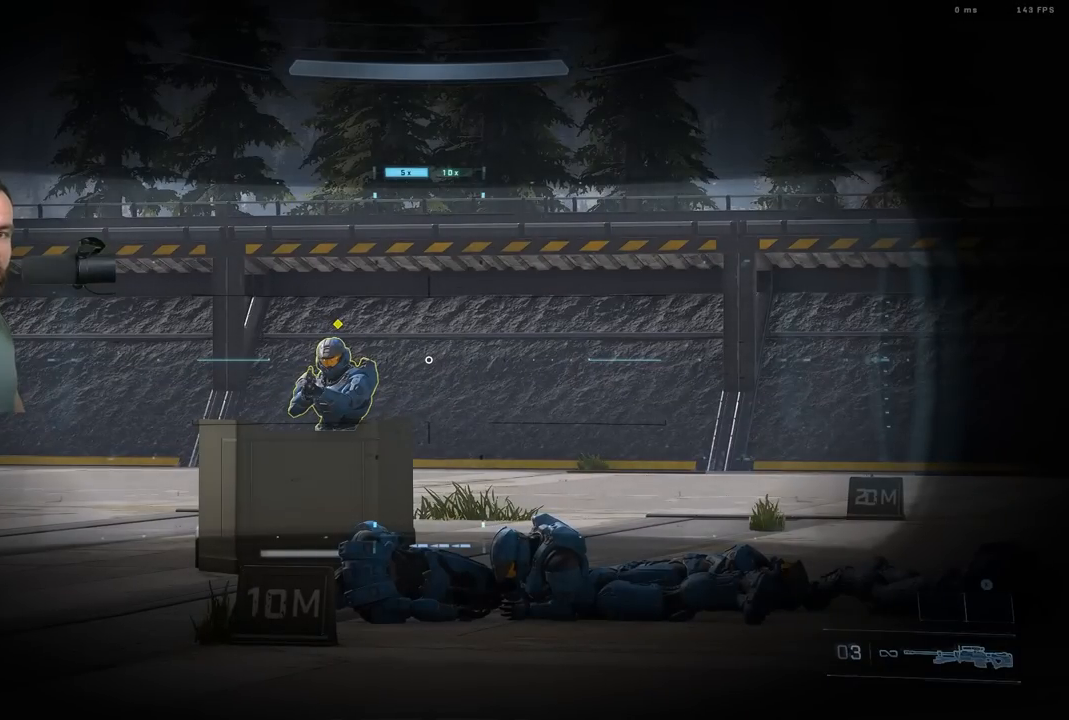
{"buttons": [], "left_stick": "center", "right_stick": "center", "events": []}
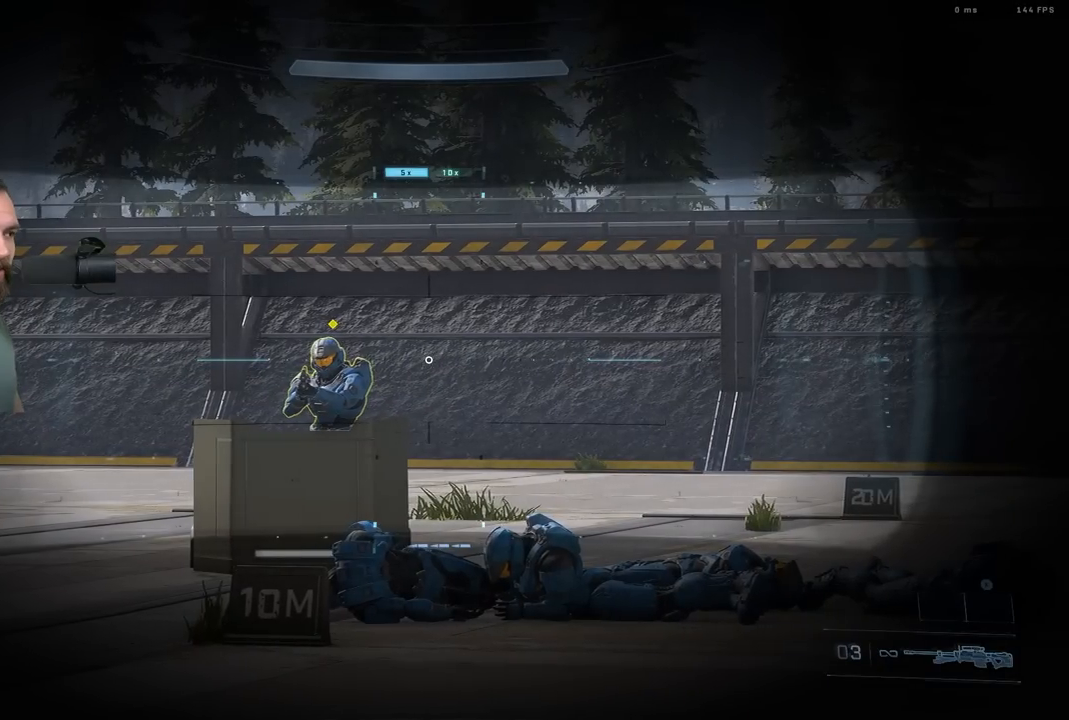
{"buttons": [], "left_stick": "center", "right_stick": "center", "events": []}
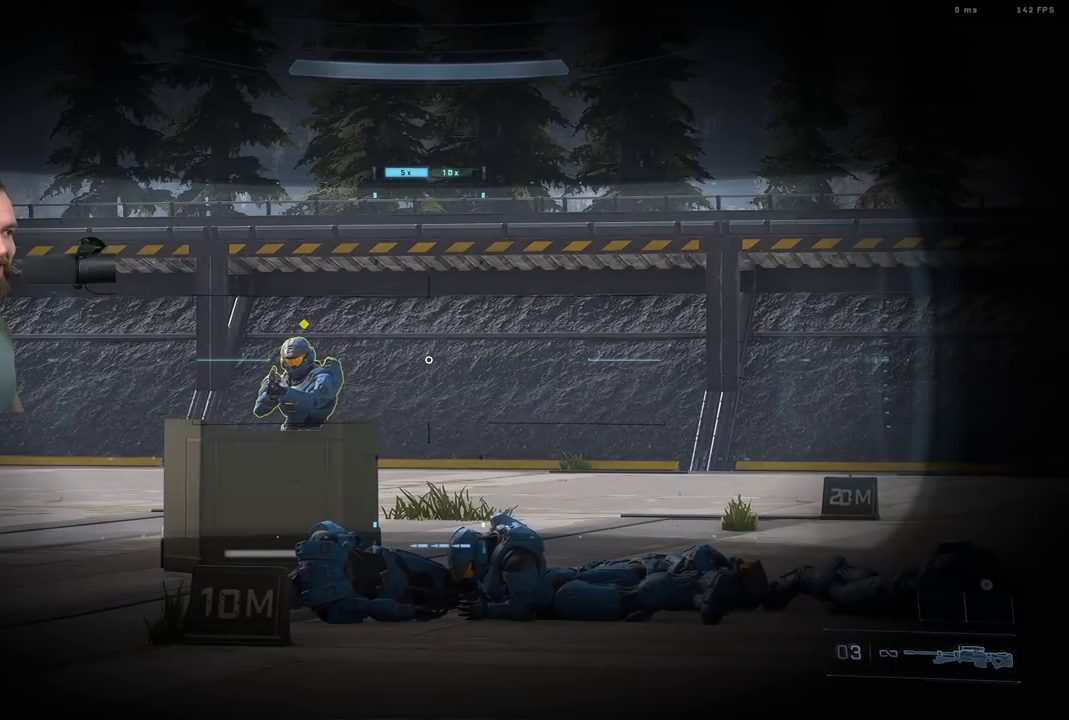
{"buttons": [], "left_stick": "center", "right_stick": "center", "events": [[50, "left_stick", "left"], [150, "right_stick", "left"], [283, "R2", "down"], [283, "R3", "down"], [283, "left_stick", "center"], [383, "R2", "up"], [383, "R3", "up"], [383, "right_stick", "center"]]}
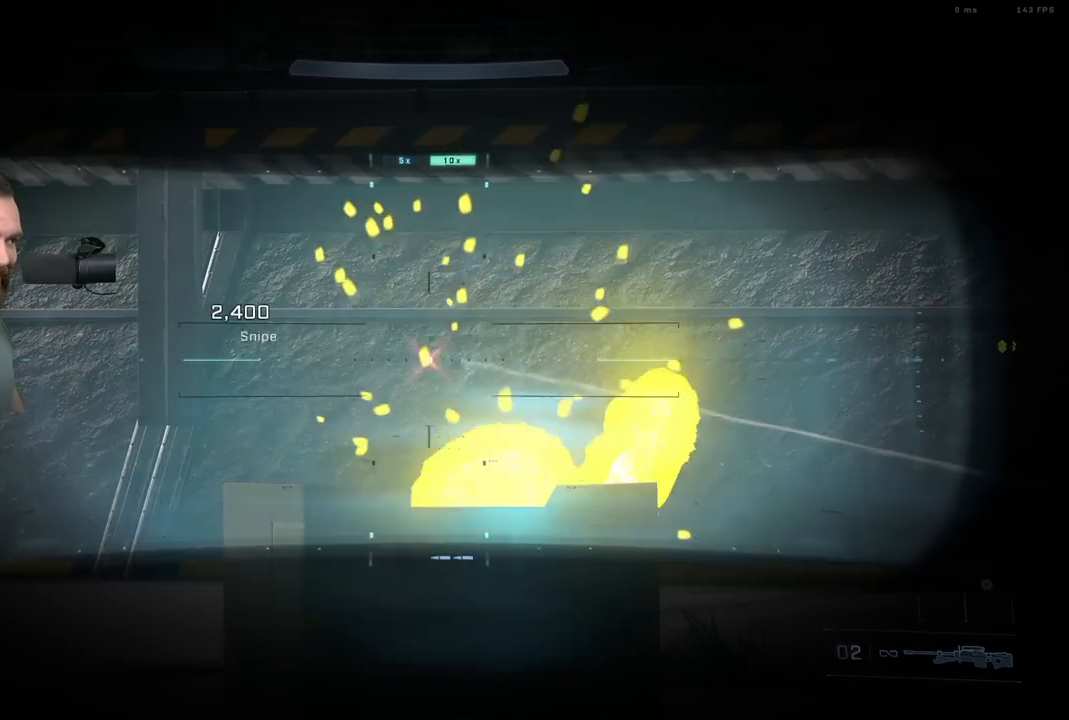
{"buttons": [], "left_stick": "center", "right_stick": "center", "events": []}
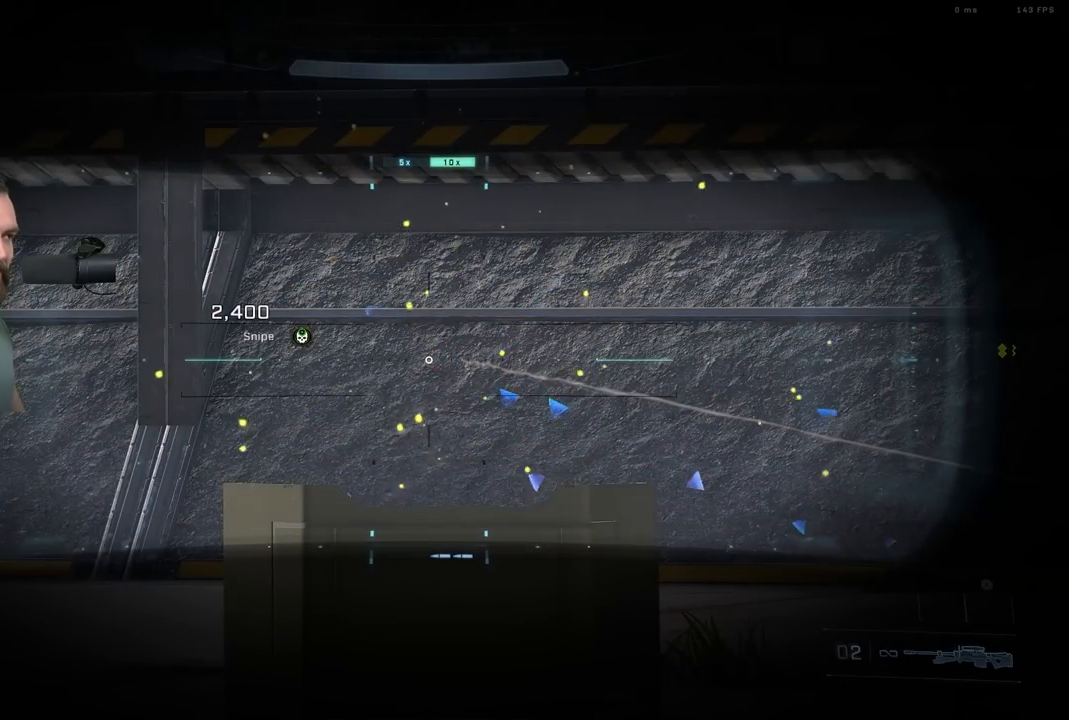
{"buttons": [], "left_stick": "center", "right_stick": "center", "events": []}
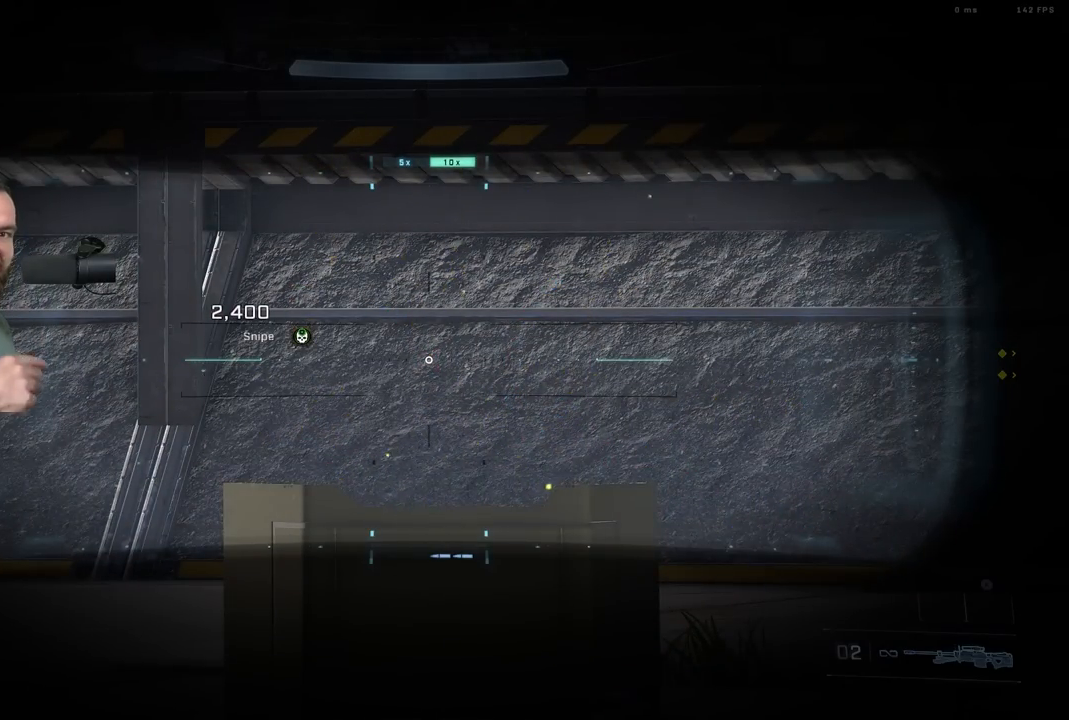
{"buttons": [], "left_stick": "center", "right_stick": "center", "events": []}
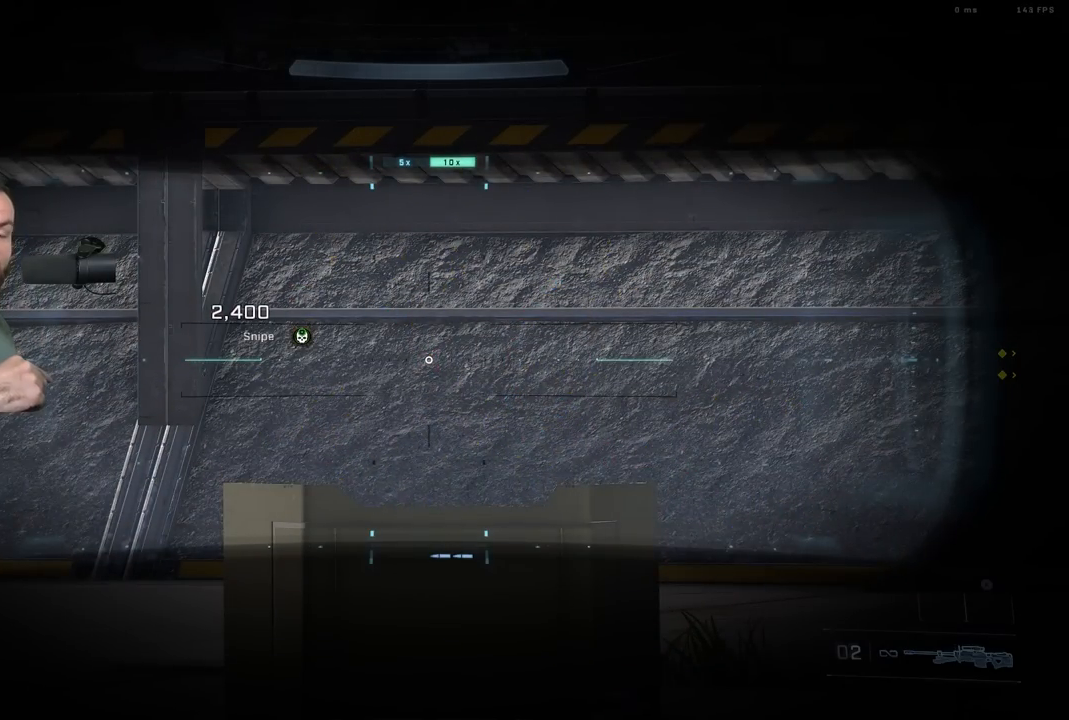
{"buttons": [], "left_stick": "center", "right_stick": "center", "events": []}
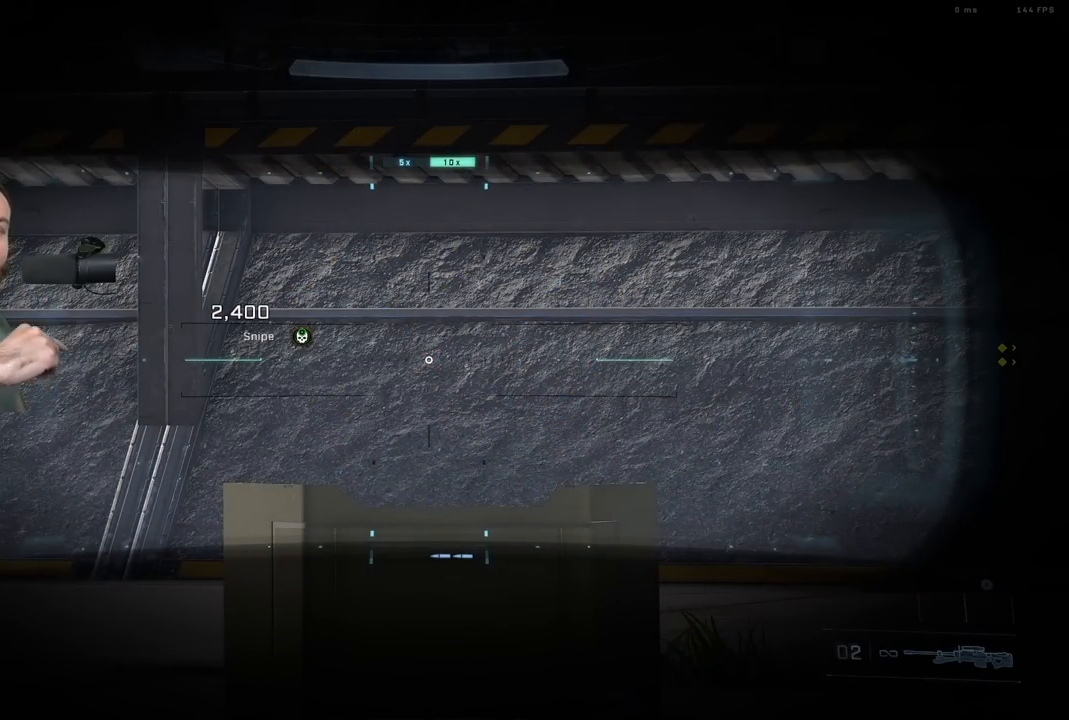
{"buttons": [], "left_stick": "center", "right_stick": "center", "events": []}
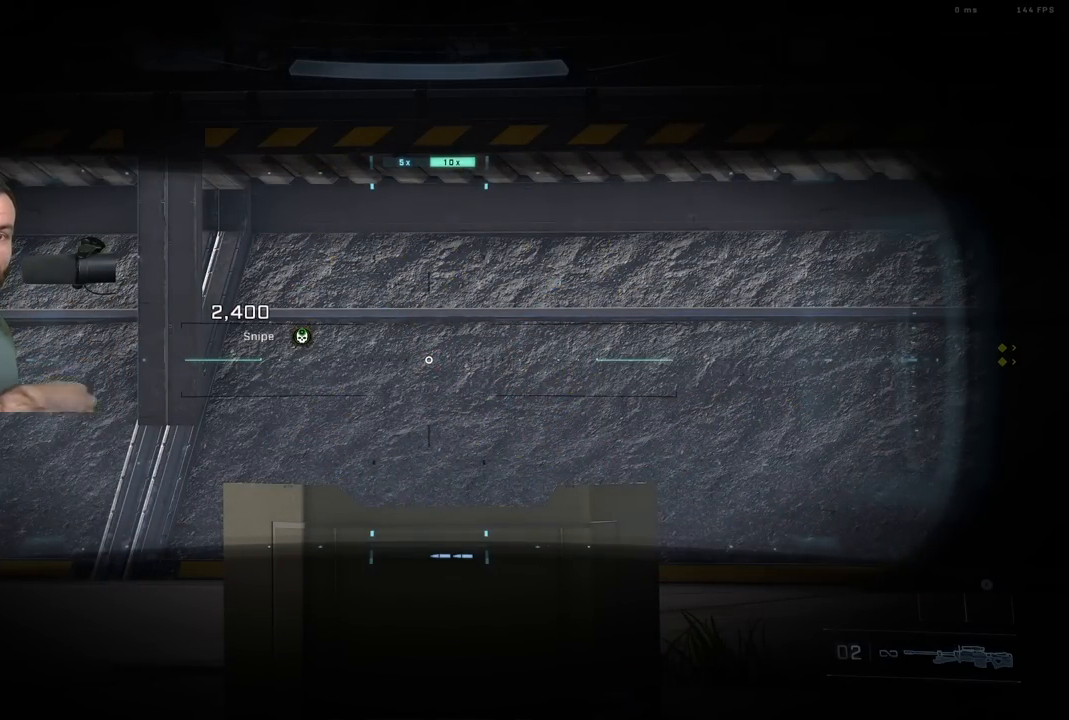
{"buttons": [], "left_stick": "center", "right_stick": "center", "events": [[317, "B", "down"], [433, "B", "up"]]}
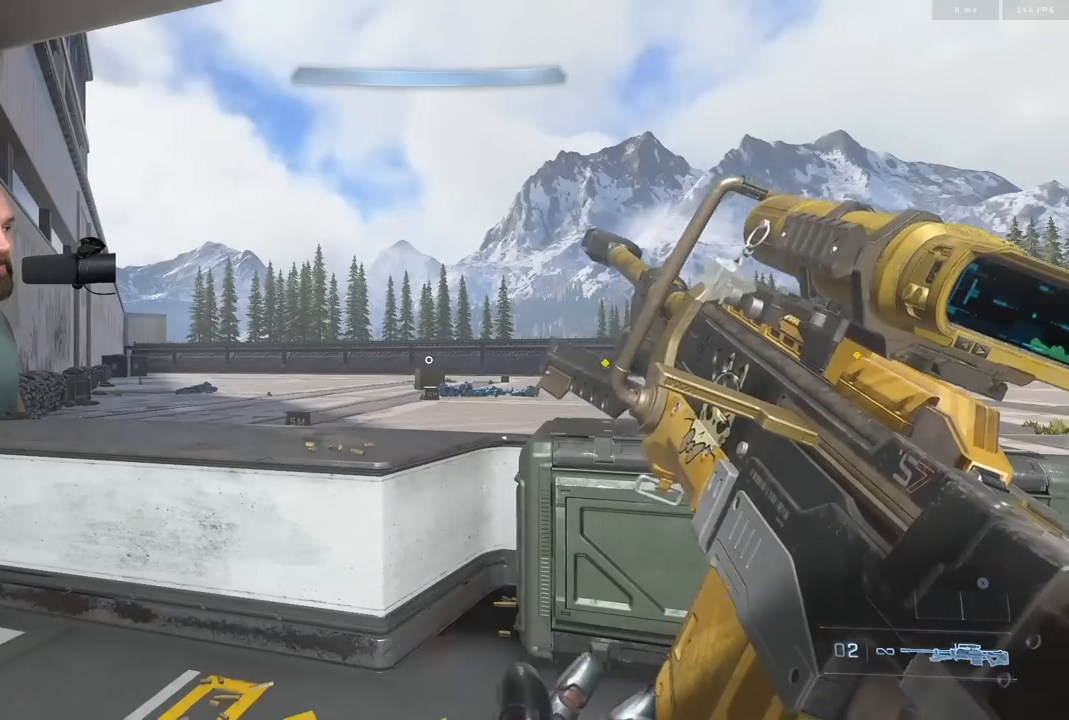
{"buttons": [], "left_stick": "right", "right_stick": "center", "events": [[133, "right_stick", "right"], [150, "left_stick", "left"], [317, "left_stick", "center"], [333, "right_stick", "center"], [367, "left_stick", "right"]]}
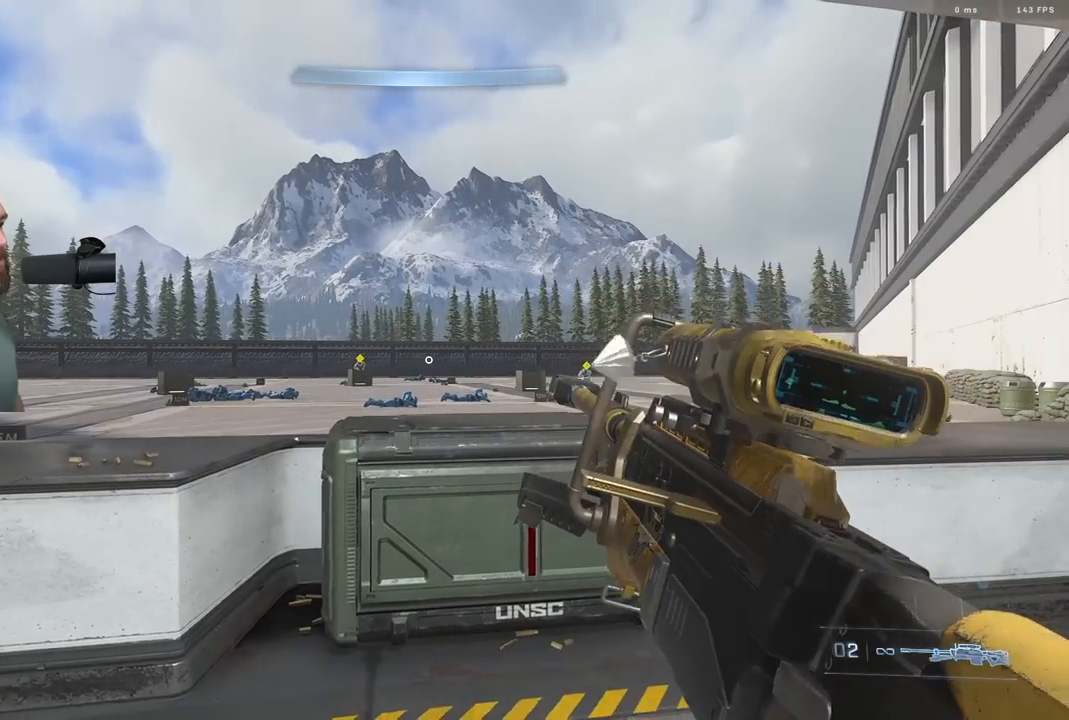
{"buttons": [], "left_stick": "center", "right_stick": "center", "events": [[33, "left_stick", "center"], [100, "left_stick", "left"], [183, "left_stick", "center"], [233, "left_stick", "up-right"], [467, "left_stick", "center"]]}
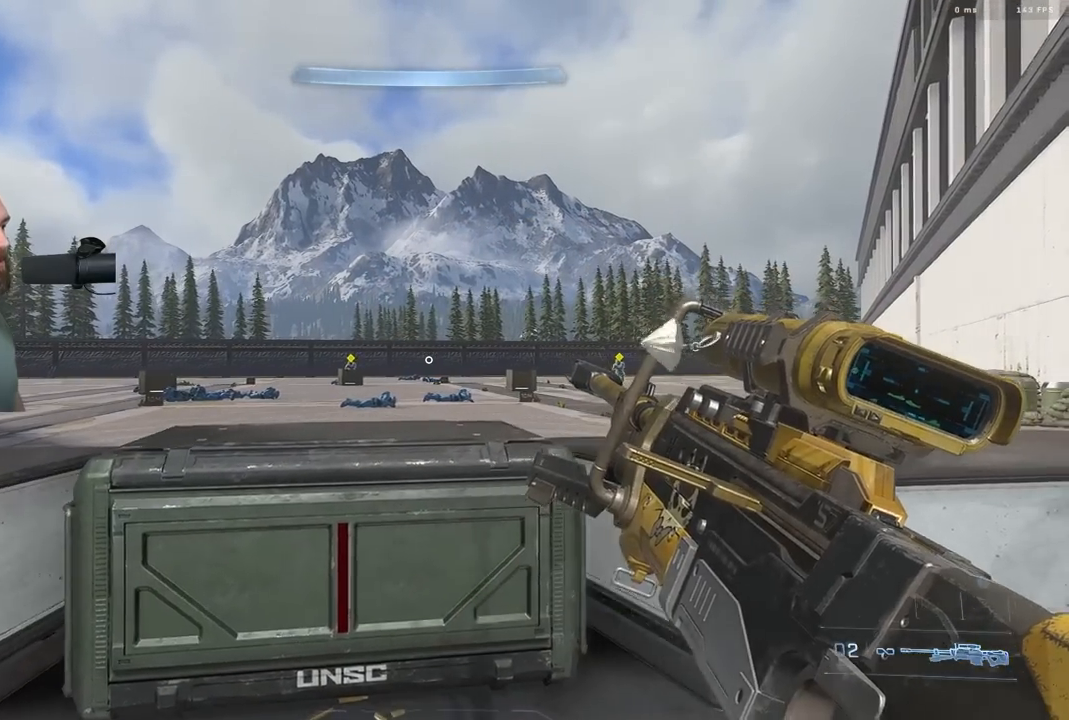
{"buttons": [], "left_stick": "center", "right_stick": "center", "events": []}
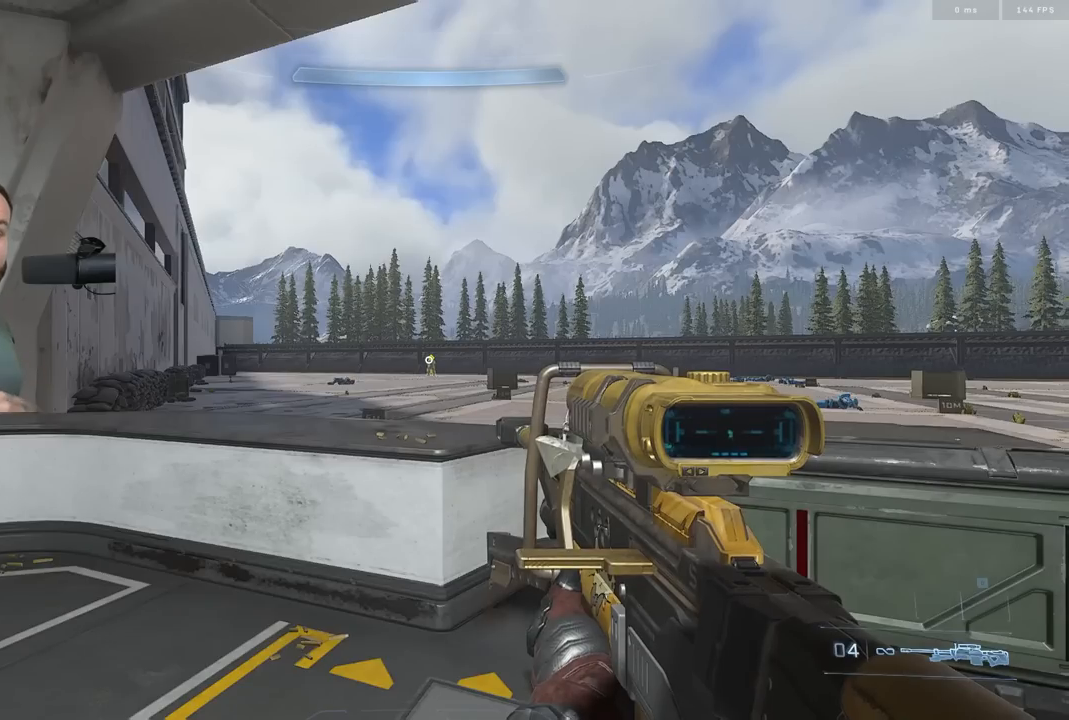
{"buttons": [], "left_stick": "center", "right_stick": "center", "events": []}
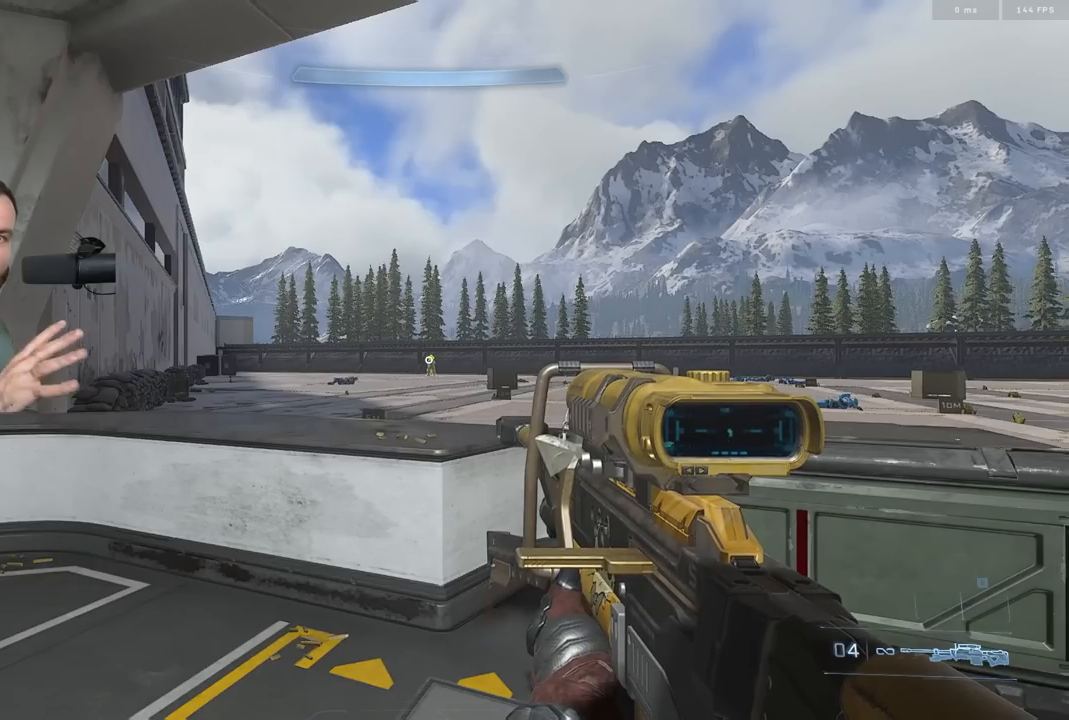
{"buttons": [], "left_stick": "center", "right_stick": "center", "events": []}
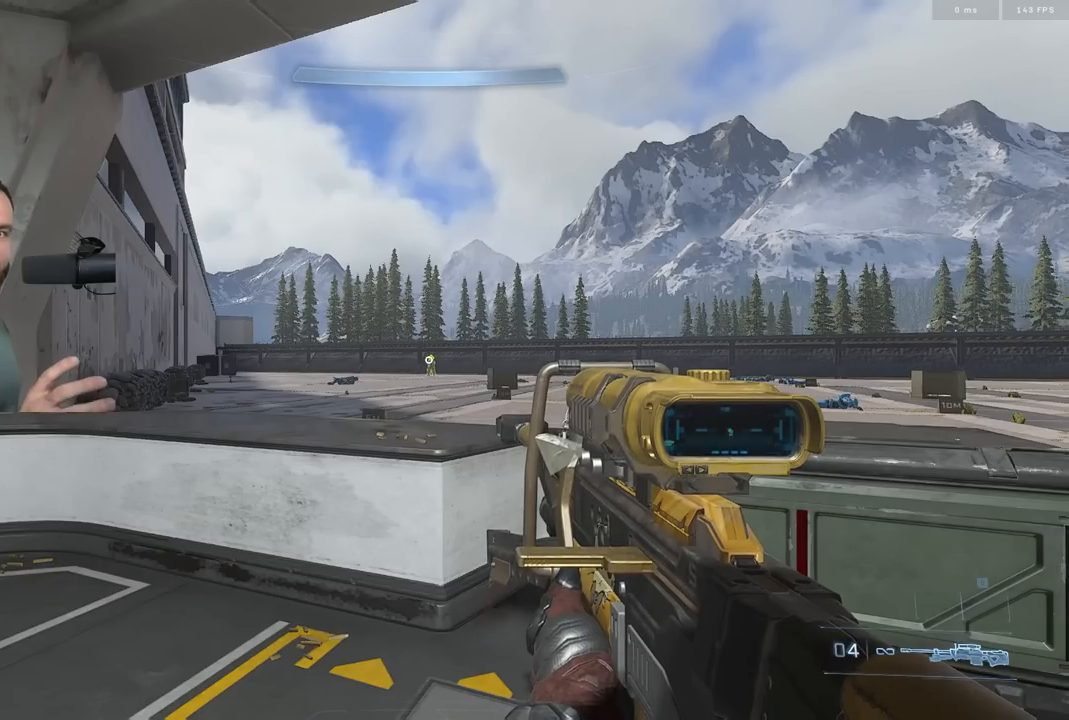
{"buttons": [], "left_stick": "center", "right_stick": "center", "events": []}